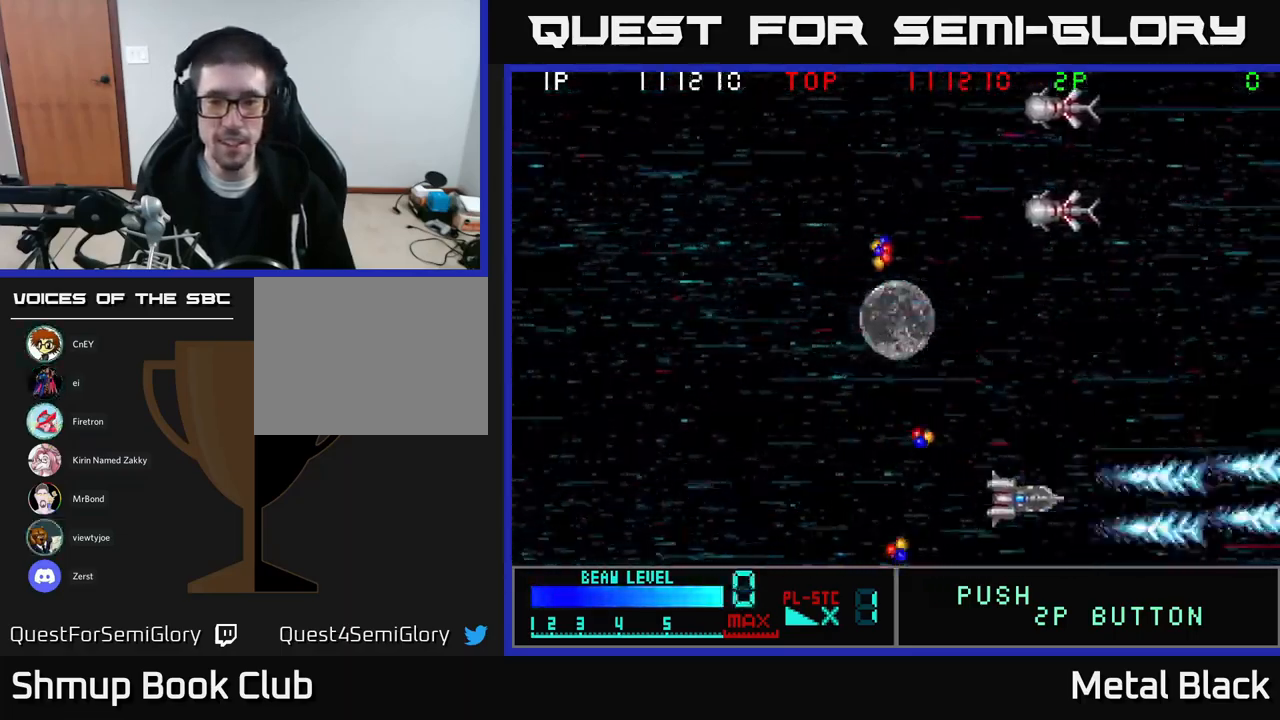
Gameplay with a controller (Xbox layout); each line is a JSON object with the inputs held at the frame after it. "events" lists button and stick changes between this image and that frame as [ms after this image, input, new state], when the widget could be followed in between. Not read: left_stick right_stick.
{"buttons": ["A", "DPAD_UP", "DPAD_LEFT"], "events": [[34, "DPAD_RIGHT", "up"], [34, "DPAD_UP", "down"], [67, "A", "up"], [84, "DPAD_LEFT", "down"], [117, "A", "down"], [317, "A", "up"], [367, "A", "down"]]}
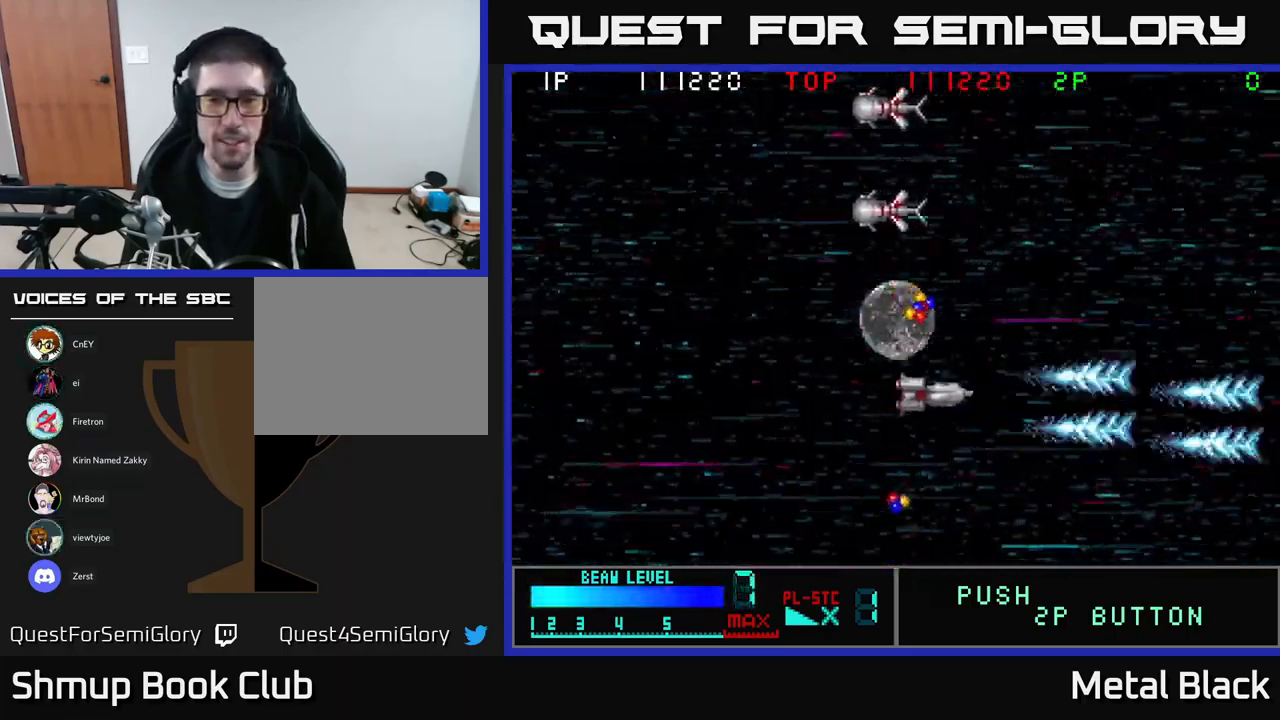
{"buttons": ["DPAD_UP", "DPAD_LEFT"], "events": [[34, "A", "up"], [84, "A", "down"], [284, "A", "up"], [300, "A", "down"], [367, "DPAD_LEFT", "up"], [467, "A", "up"], [484, "DPAD_LEFT", "down"]]}
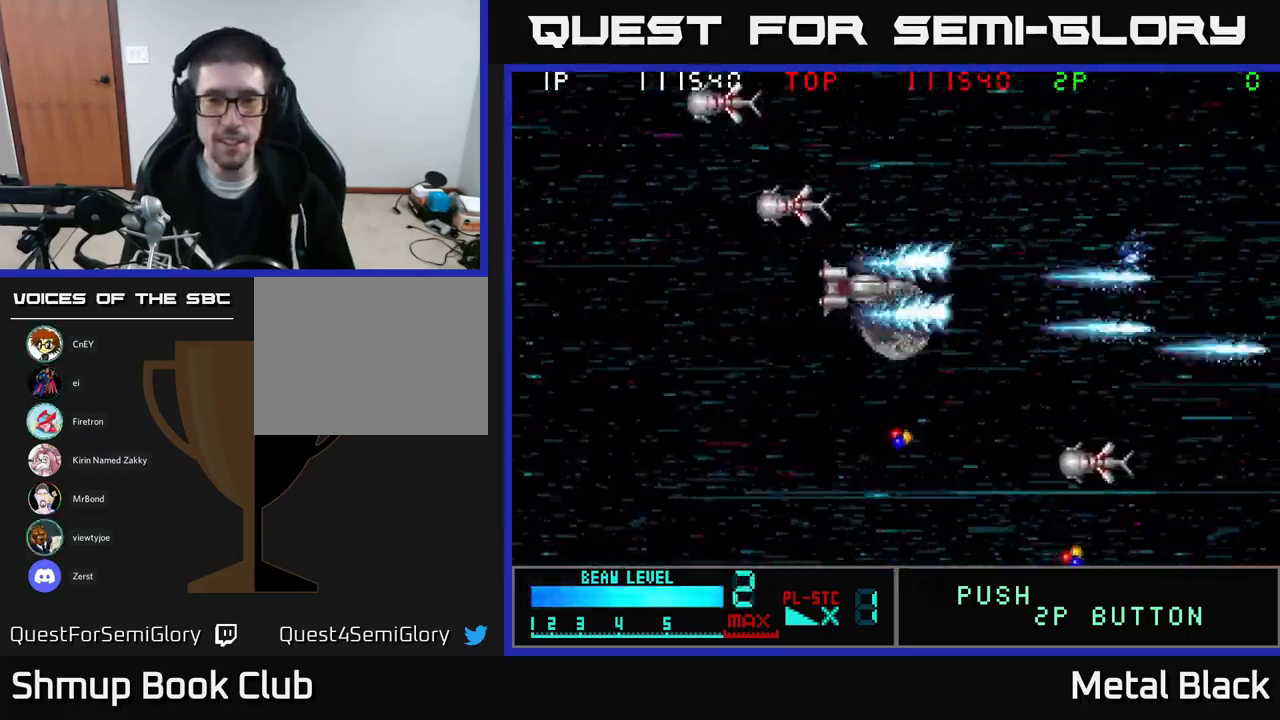
{"buttons": ["A", "DPAD_DOWN", "DPAD_LEFT"], "events": [[17, "DPAD_UP", "up"], [34, "A", "down"], [84, "DPAD_LEFT", "up"], [100, "DPAD_DOWN", "down"], [200, "A", "up"], [234, "A", "down"], [334, "DPAD_LEFT", "down"], [400, "A", "up"], [467, "A", "down"]]}
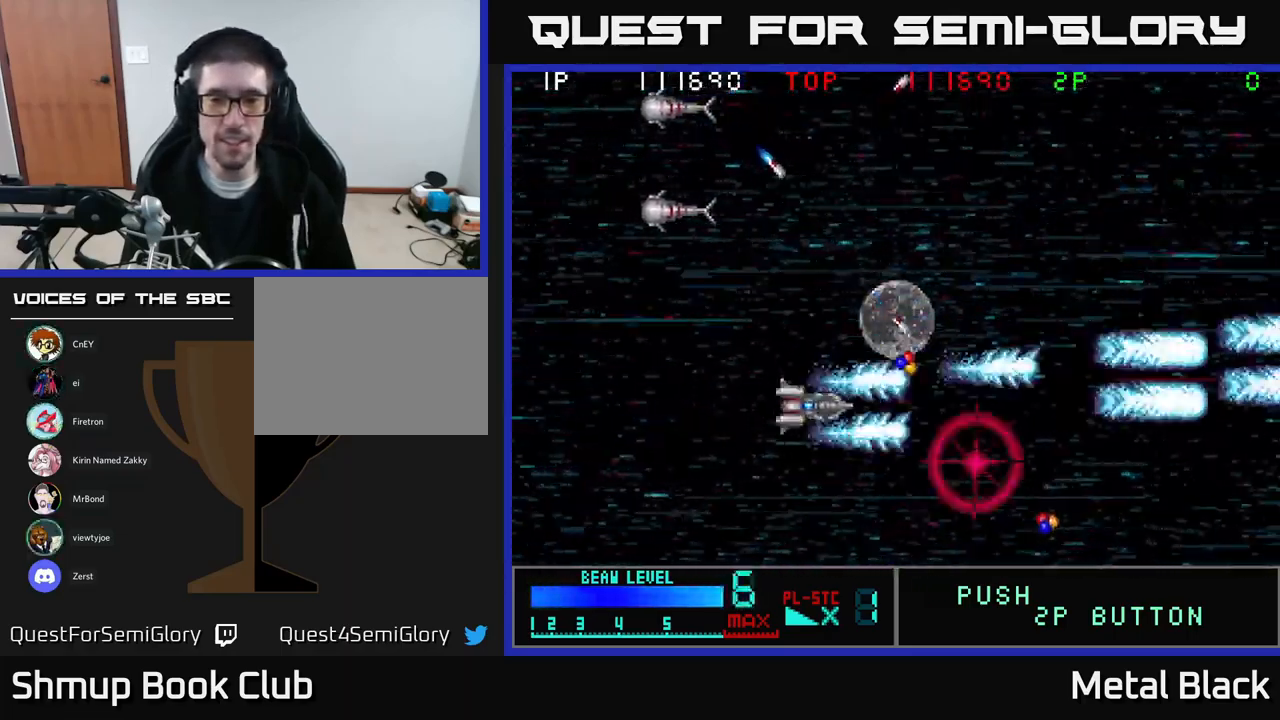
{"buttons": ["A", "DPAD_UP"], "events": [[134, "A", "up"], [167, "A", "down"], [300, "DPAD_DOWN", "up"], [384, "A", "up"], [434, "A", "down"], [434, "DPAD_UP", "down"], [484, "DPAD_LEFT", "up"]]}
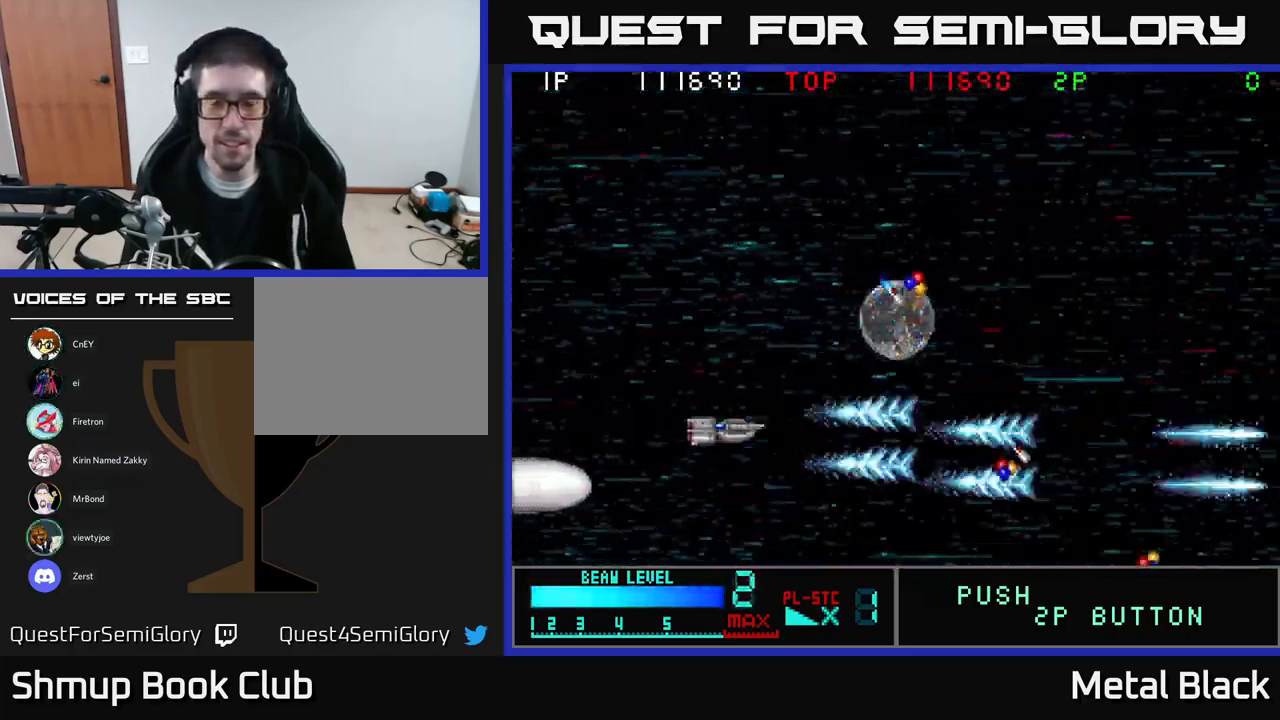
{"buttons": ["A", "DPAD_UP", "DPAD_RIGHT"], "events": [[100, "A", "up"], [134, "DPAD_RIGHT", "down"], [167, "A", "down"], [184, "DPAD_RIGHT", "up"], [333, "A", "up"], [400, "A", "down"], [400, "DPAD_RIGHT", "down"]]}
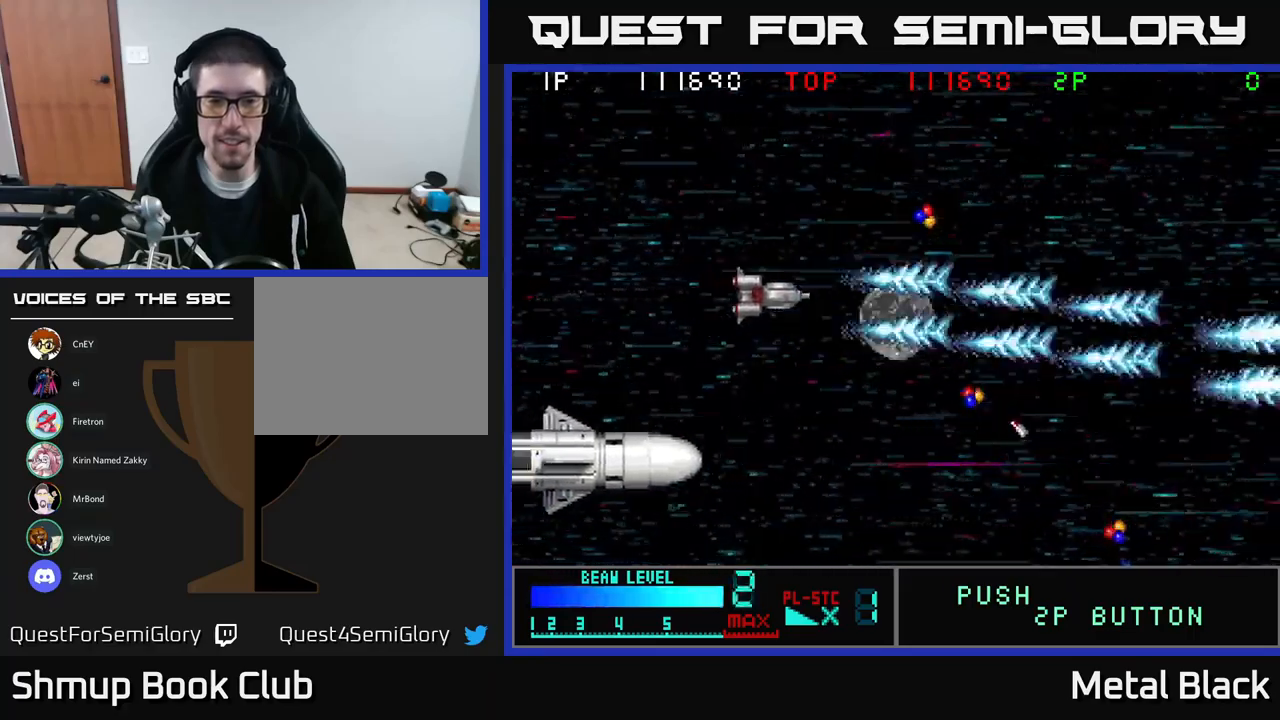
{"buttons": ["DPAD_RIGHT"], "events": [[34, "A", "up"], [67, "A", "down"], [284, "A", "up"], [300, "A", "down"], [384, "DPAD_UP", "up"], [484, "A", "up"]]}
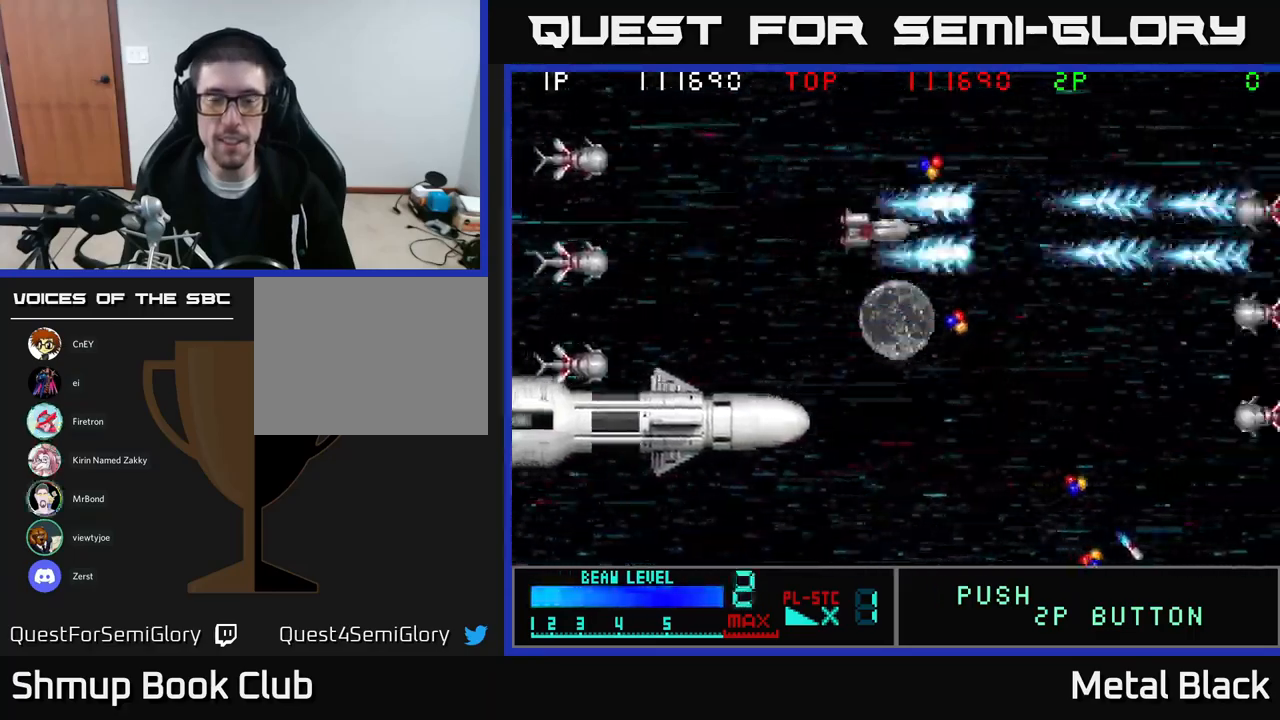
{"buttons": ["A", "DPAD_UP", "DPAD_LEFT"]}
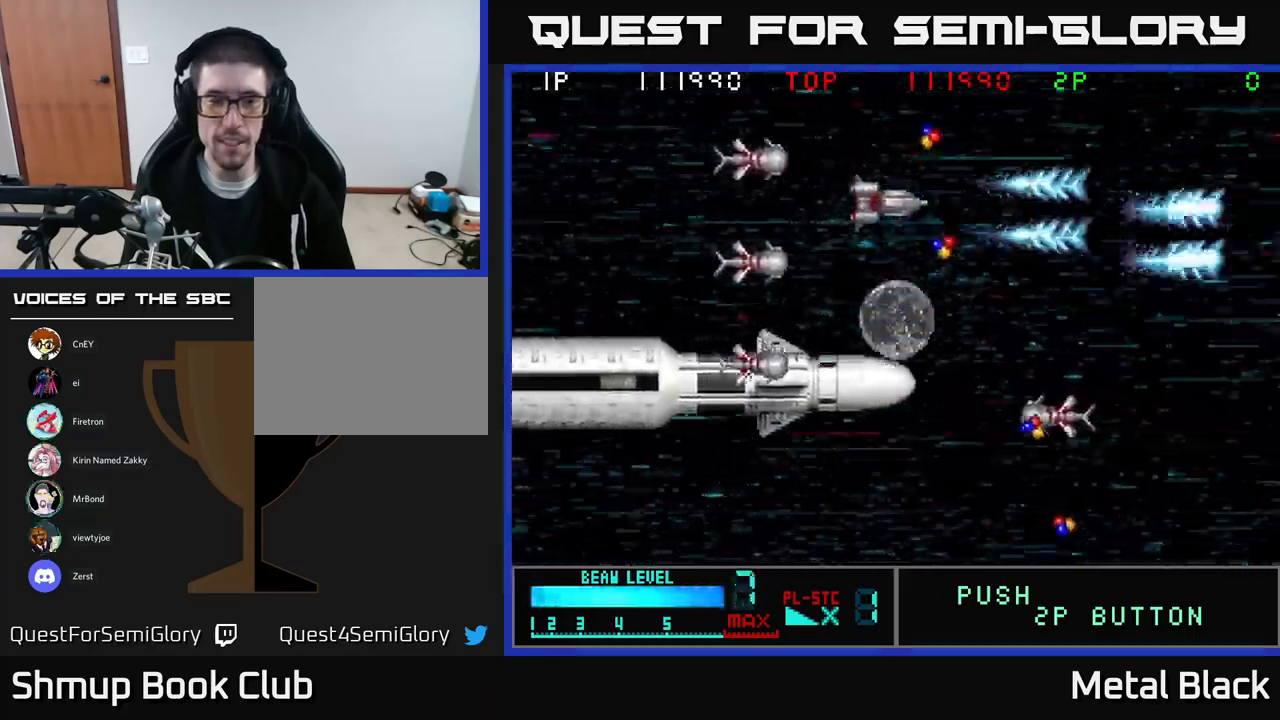
{"buttons": ["A", "DPAD_LEFT"], "events": [[34, "DPAD_UP", "up"], [134, "A", "up"], [184, "A", "down"], [317, "A", "up"], [384, "A", "down"]]}
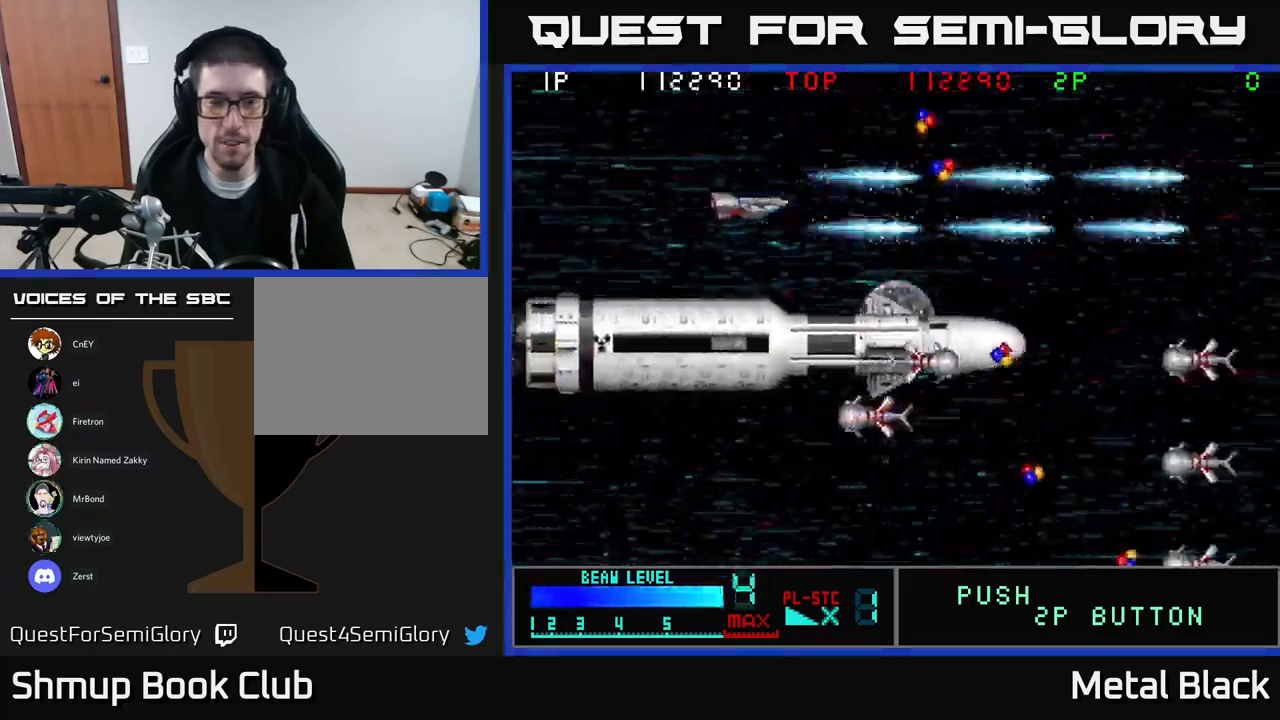
{"buttons": ["A"], "events": [[34, "A", "up"], [67, "A", "down"], [267, "A", "up"], [300, "A", "down"], [434, "A", "up"], [500, "A", "down"], [500, "DPAD_LEFT", "up"]]}
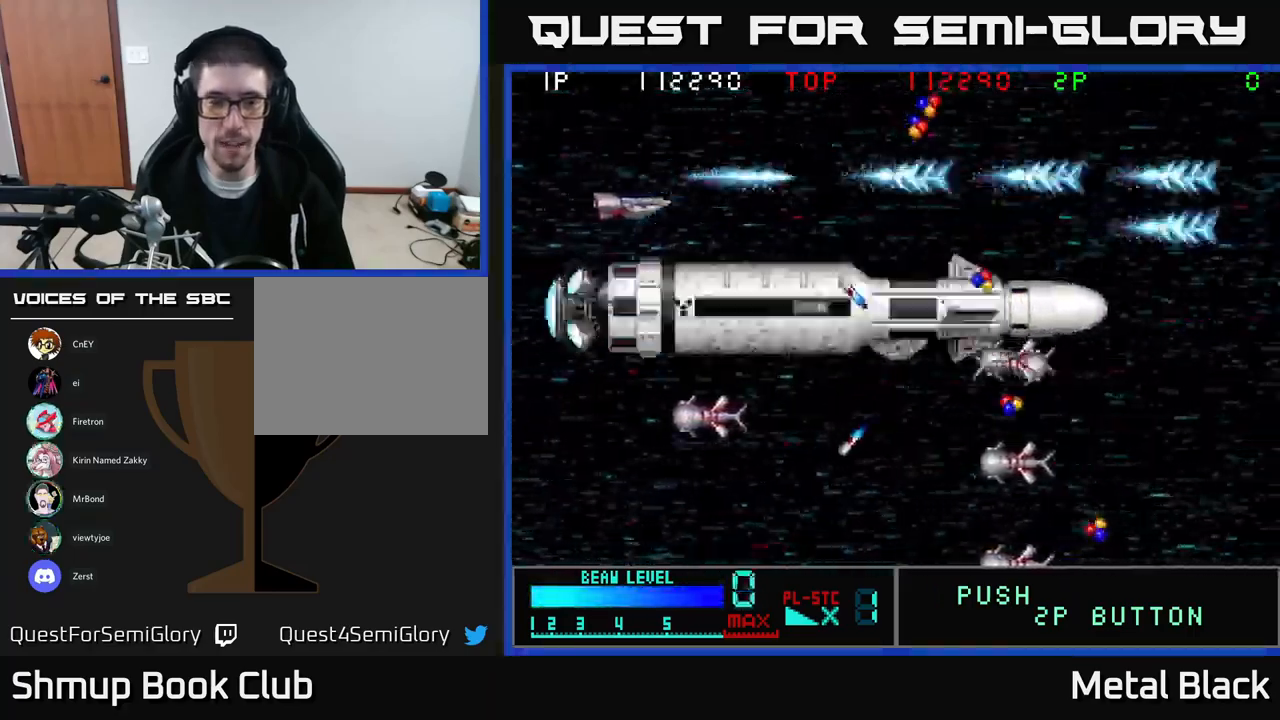
{"buttons": ["A", "DPAD_UP", "DPAD_LEFT"], "events": [[150, "A", "up"], [217, "A", "down"], [334, "DPAD_LEFT", "down"], [350, "A", "up"], [384, "A", "down"], [400, "DPAD_UP", "down"]]}
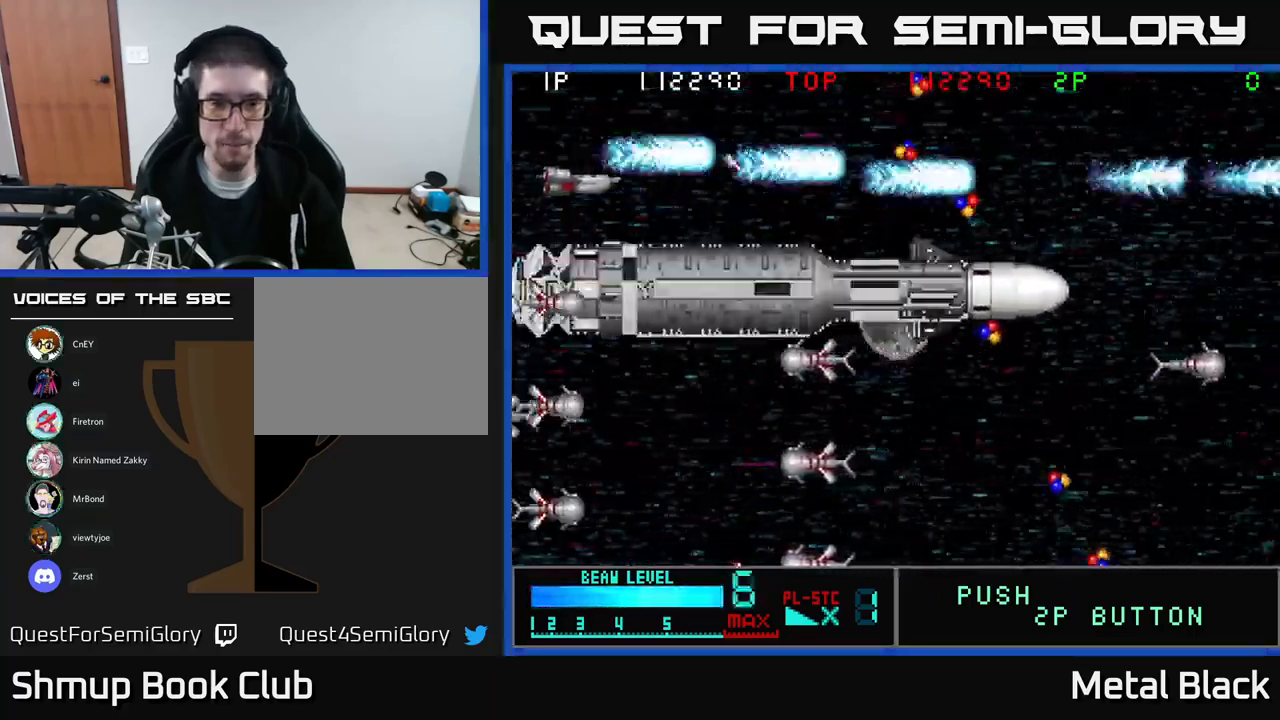
{"buttons": [], "events": [[50, "DPAD_LEFT", "up"], [50, "DPAD_UP", "up"], [67, "A", "up"], [117, "A", "down"], [267, "A", "up"], [317, "A", "down"], [484, "A", "up"]]}
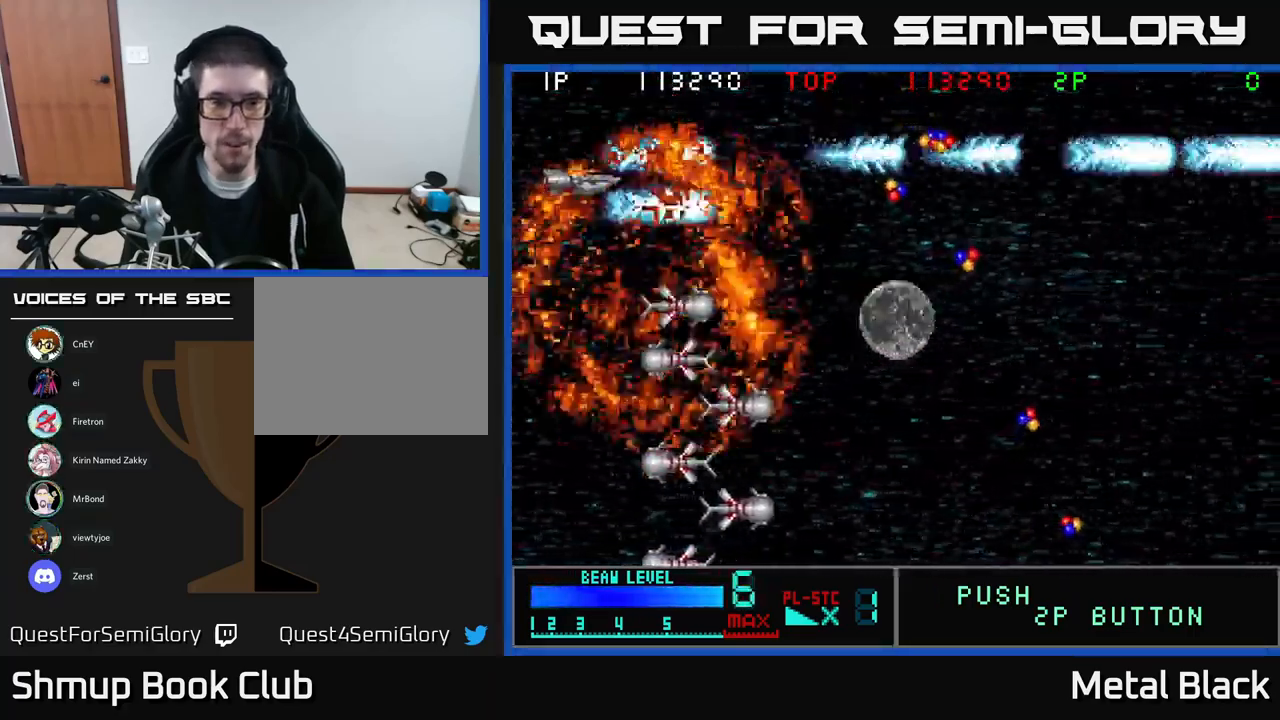
{"buttons": ["A", "DPAD_DOWN"], "events": [[34, "A", "down"], [67, "DPAD_DOWN", "down"], [84, "DPAD_DOWN", "up"], [167, "A", "up"], [217, "A", "down"], [317, "DPAD_RIGHT", "down"], [350, "DPAD_DOWN", "down"], [400, "A", "up"], [434, "A", "down"], [434, "DPAD_DOWN", "up"], [484, "DPAD_DOWN", "down"], [484, "DPAD_RIGHT", "up"]]}
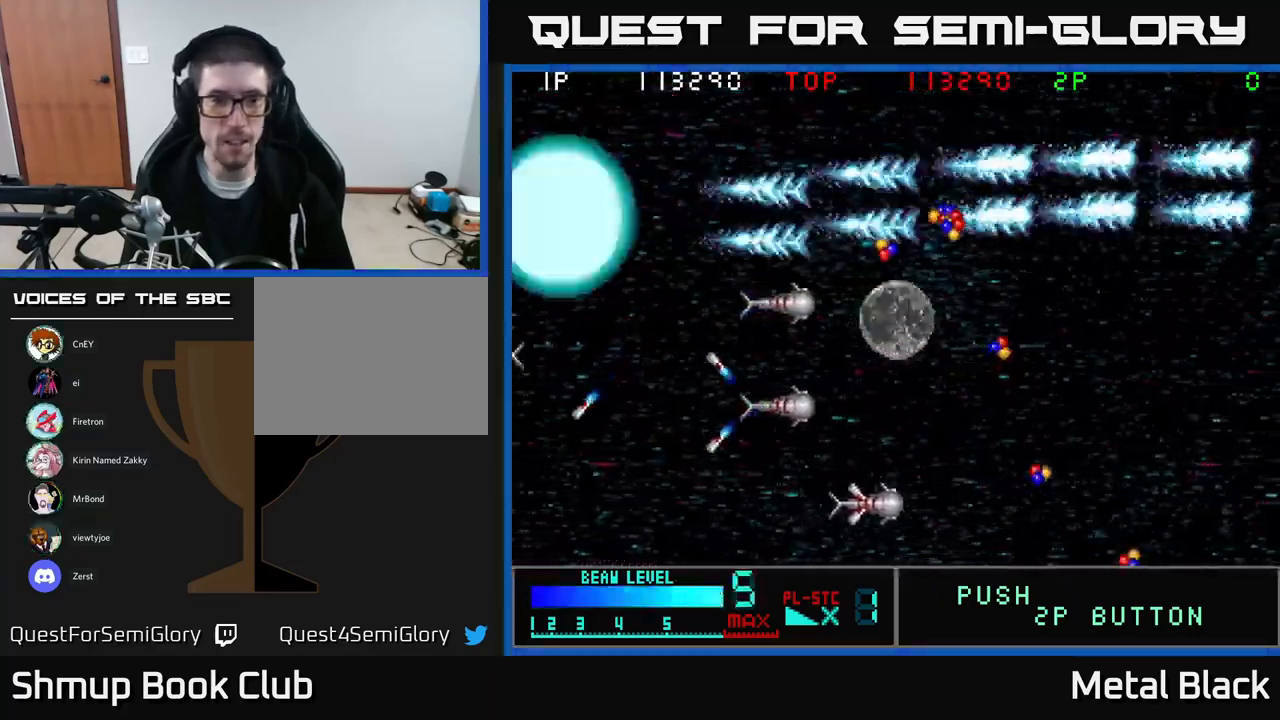
{"buttons": ["A"], "events": [[84, "A", "up"], [84, "DPAD_RIGHT", "down"], [134, "A", "down"], [317, "A", "up"], [367, "DPAD_DOWN", "up"], [367, "DPAD_RIGHT", "up"], [384, "A", "down"]]}
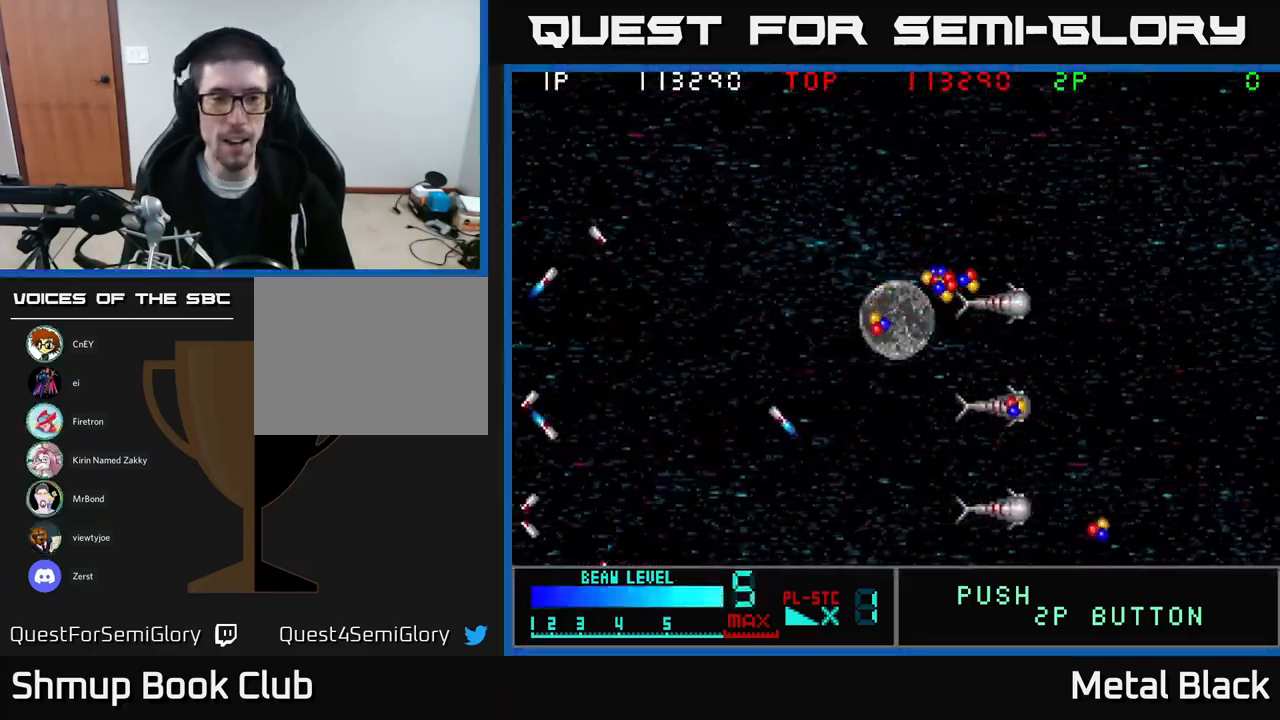
{"buttons": ["DPAD_RIGHT"], "events": [[17, "A", "up"], [67, "A", "down"], [267, "A", "up"], [350, "A", "down"], [367, "DPAD_RIGHT", "down"], [500, "A", "up"]]}
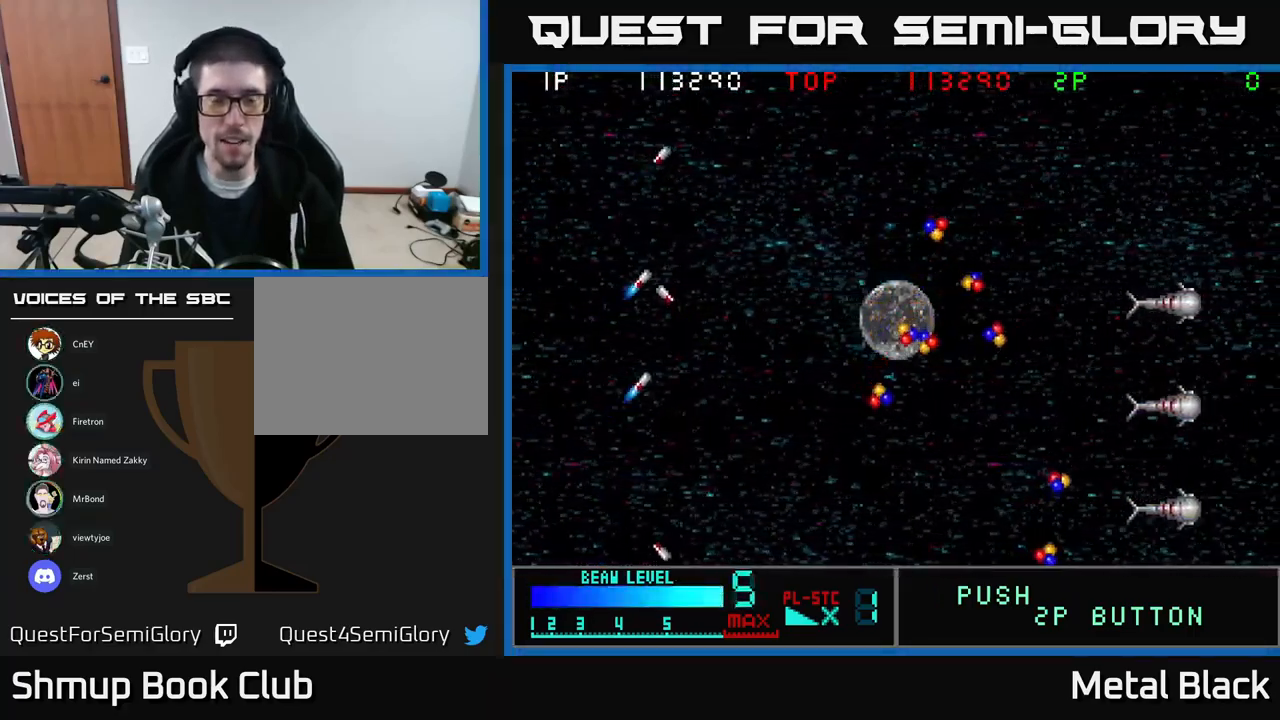
{"buttons": ["DPAD_RIGHT"], "events": [[100, "A", "down"], [117, "DPAD_RIGHT", "up"], [217, "A", "up"], [317, "A", "down"], [317, "DPAD_RIGHT", "down"], [467, "A", "up"]]}
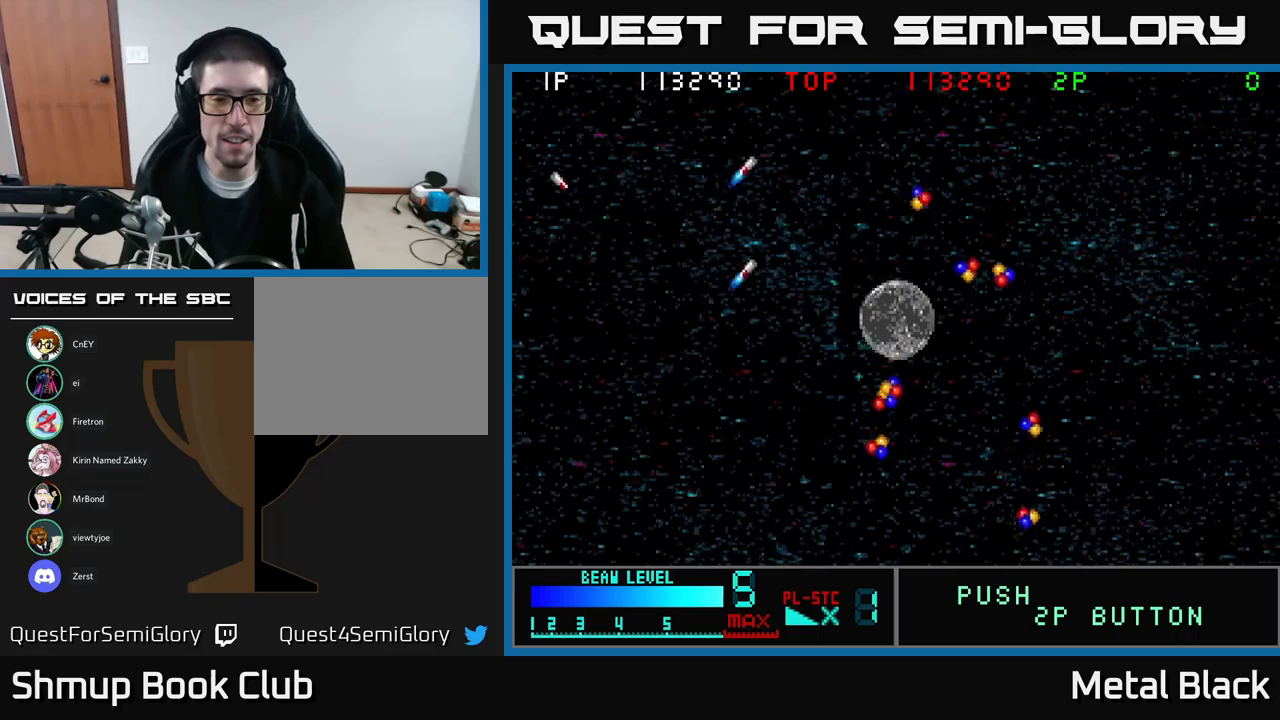
{"buttons": ["A", "DPAD_DOWN", "DPAD_RIGHT"], "events": [[67, "A", "down"], [183, "A", "up"], [283, "A", "down"], [433, "A", "up"], [433, "DPAD_DOWN", "down"], [500, "A", "down"]]}
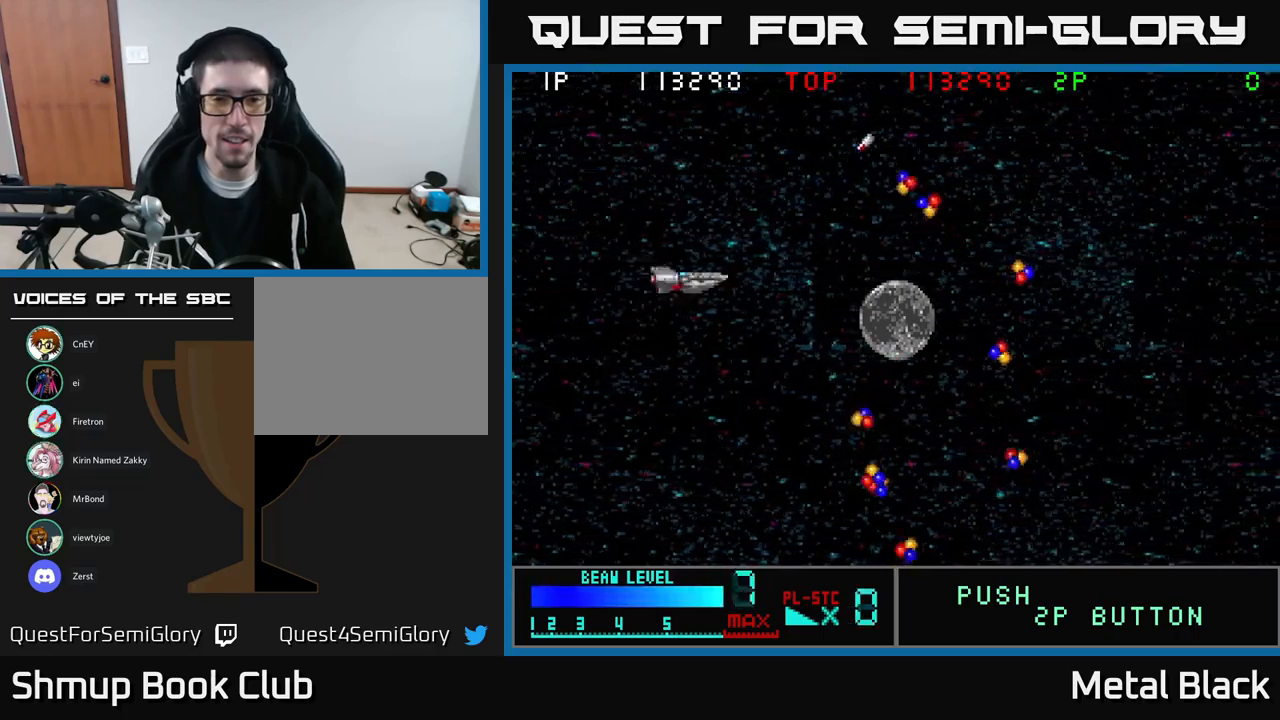
{"buttons": ["A", "DPAD_UP", "DPAD_RIGHT"], "events": [[17, "DPAD_DOWN", "up"], [167, "A", "up"], [167, "DPAD_UP", "down"], [233, "A", "down"], [400, "A", "up"], [433, "A", "down"]]}
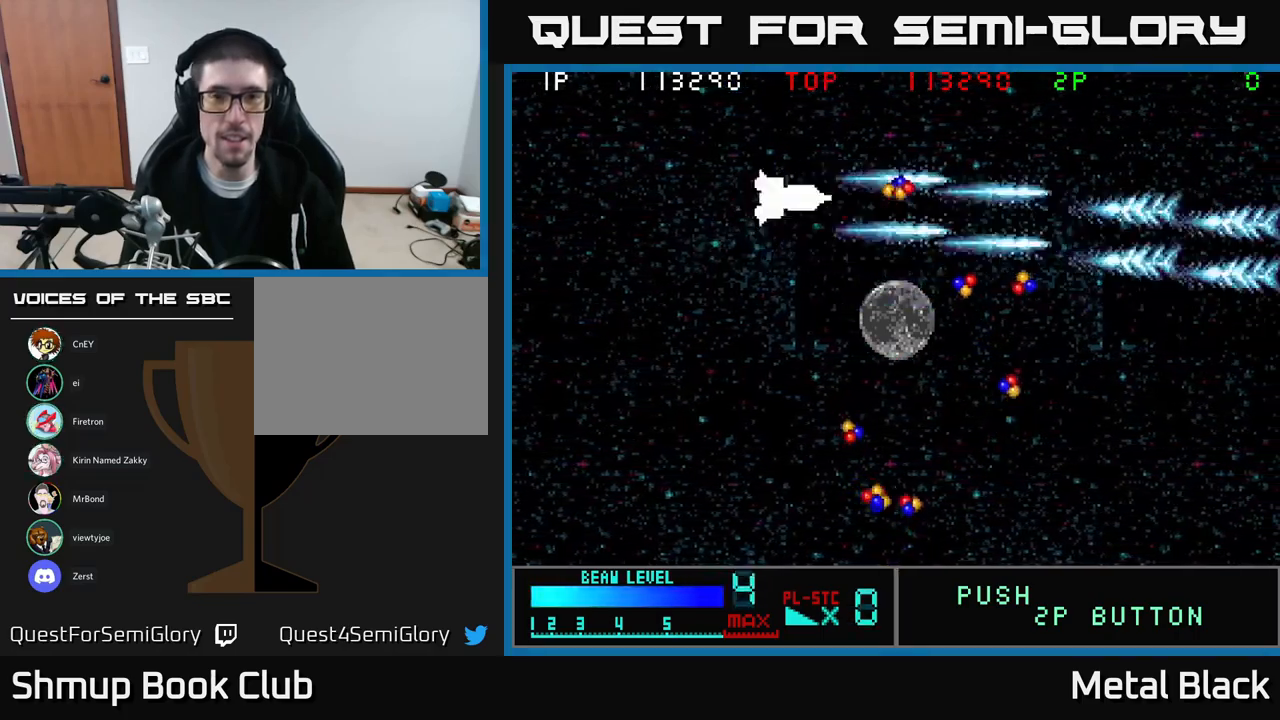
{"buttons": ["A", "DPAD_DOWN", "DPAD_RIGHT"], "events": [[100, "A", "up"], [133, "DPAD_UP", "up"], [167, "A", "down"], [333, "A", "up"], [383, "A", "down"], [433, "DPAD_DOWN", "down"]]}
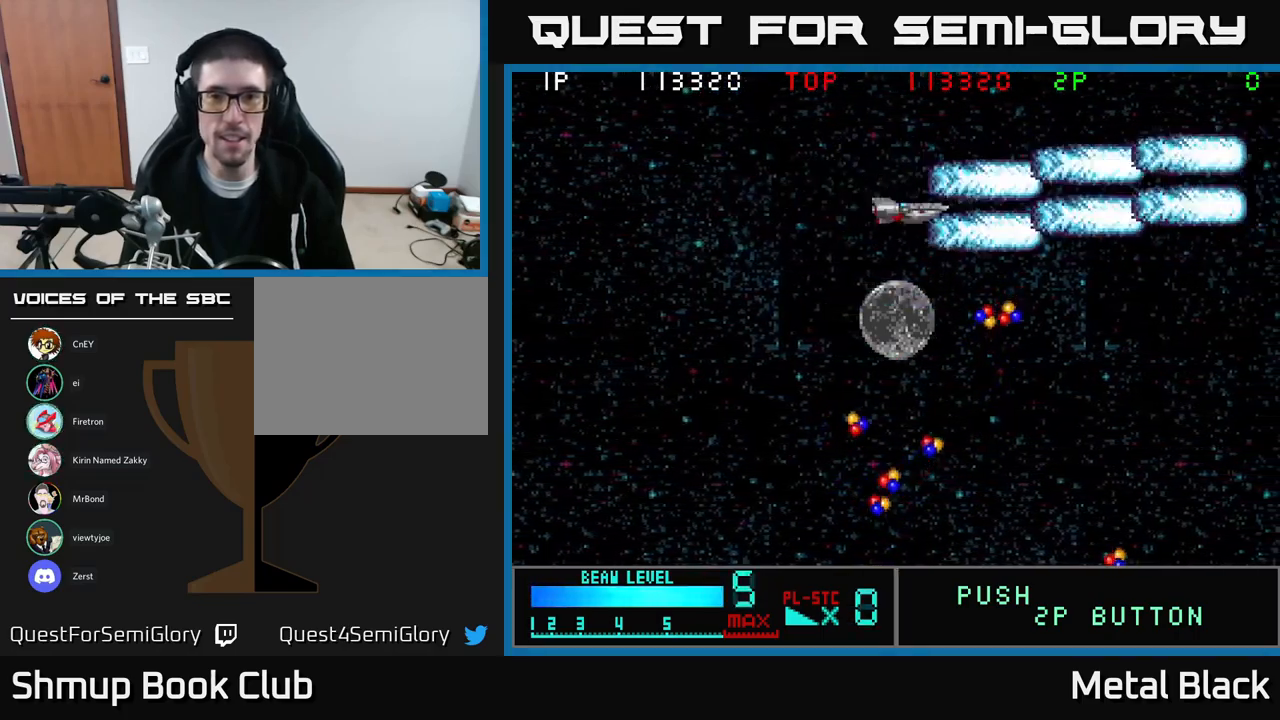
{"buttons": ["DPAD_DOWN"], "events": [[67, "A", "up"], [100, "A", "down"], [267, "A", "up"], [317, "A", "down"], [417, "DPAD_RIGHT", "up"], [500, "A", "up"]]}
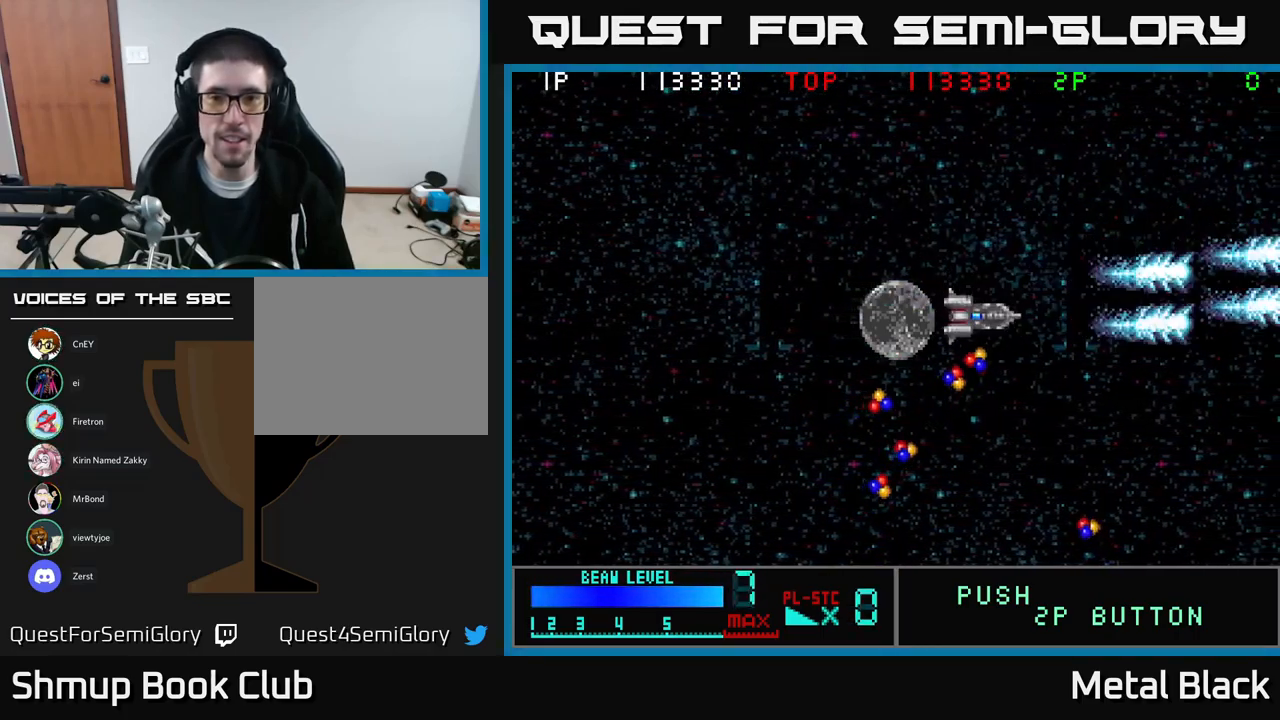
{"buttons": ["DPAD_DOWN"], "events": [[67, "A", "down"], [117, "DPAD_LEFT", "down"], [200, "DPAD_DOWN", "up"], [217, "A", "up"], [300, "A", "down"], [317, "DPAD_DOWN", "down"], [400, "DPAD_LEFT", "up"], [500, "A", "up"]]}
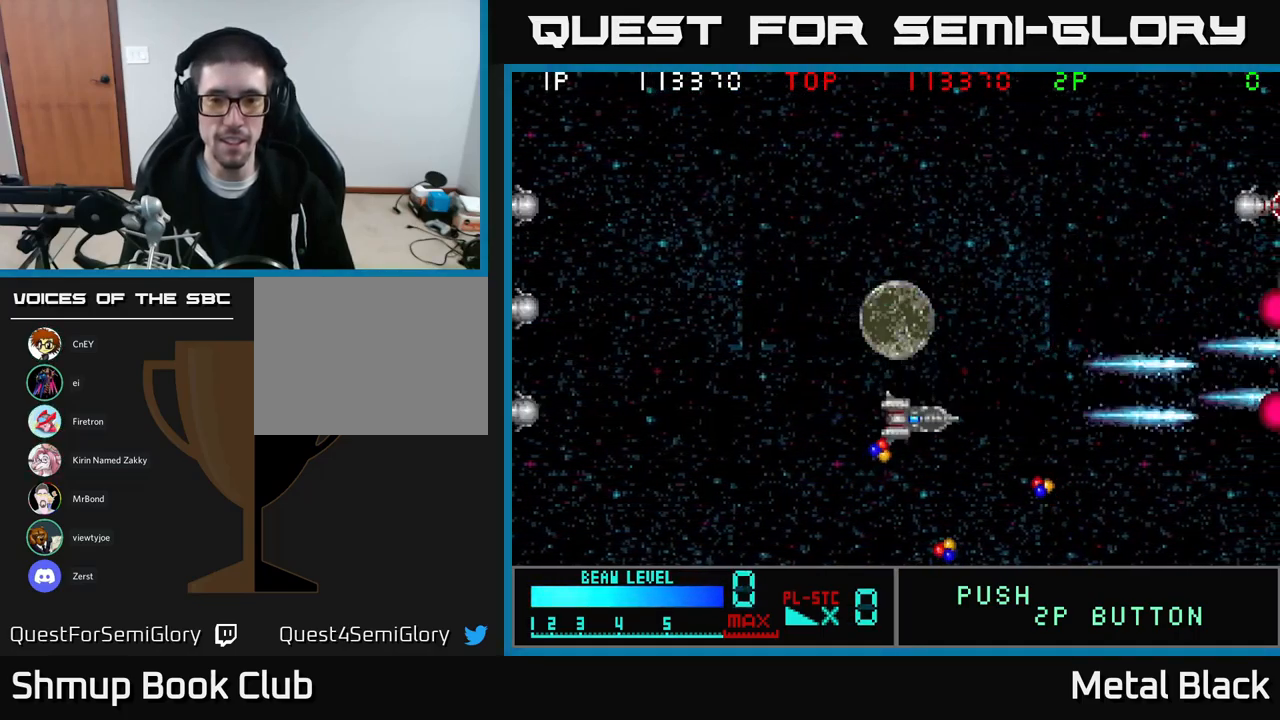
{"buttons": ["DPAD_RIGHT"], "events": [[50, "DPAD_LEFT", "down"], [67, "A", "down"], [150, "DPAD_LEFT", "up"], [200, "DPAD_RIGHT", "down"], [217, "A", "up"], [300, "A", "down"], [433, "A", "up"], [467, "DPAD_DOWN", "up"]]}
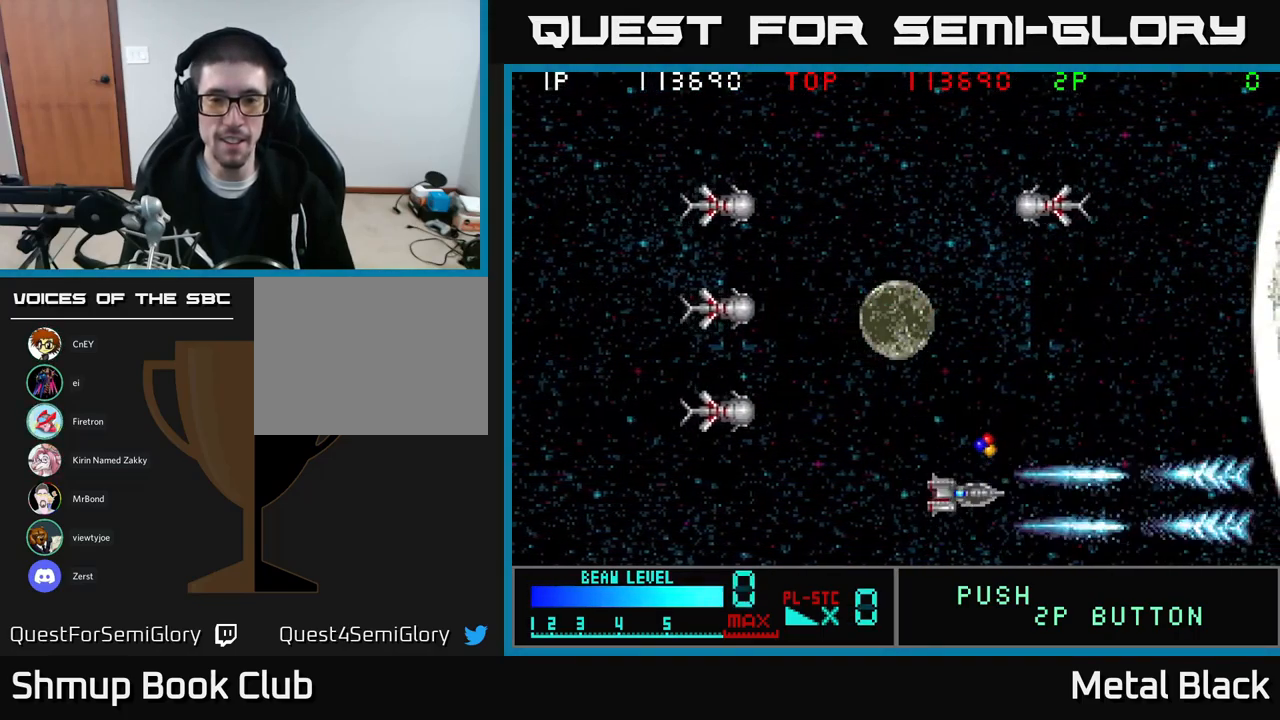
{"buttons": ["A", "DPAD_LEFT"]}
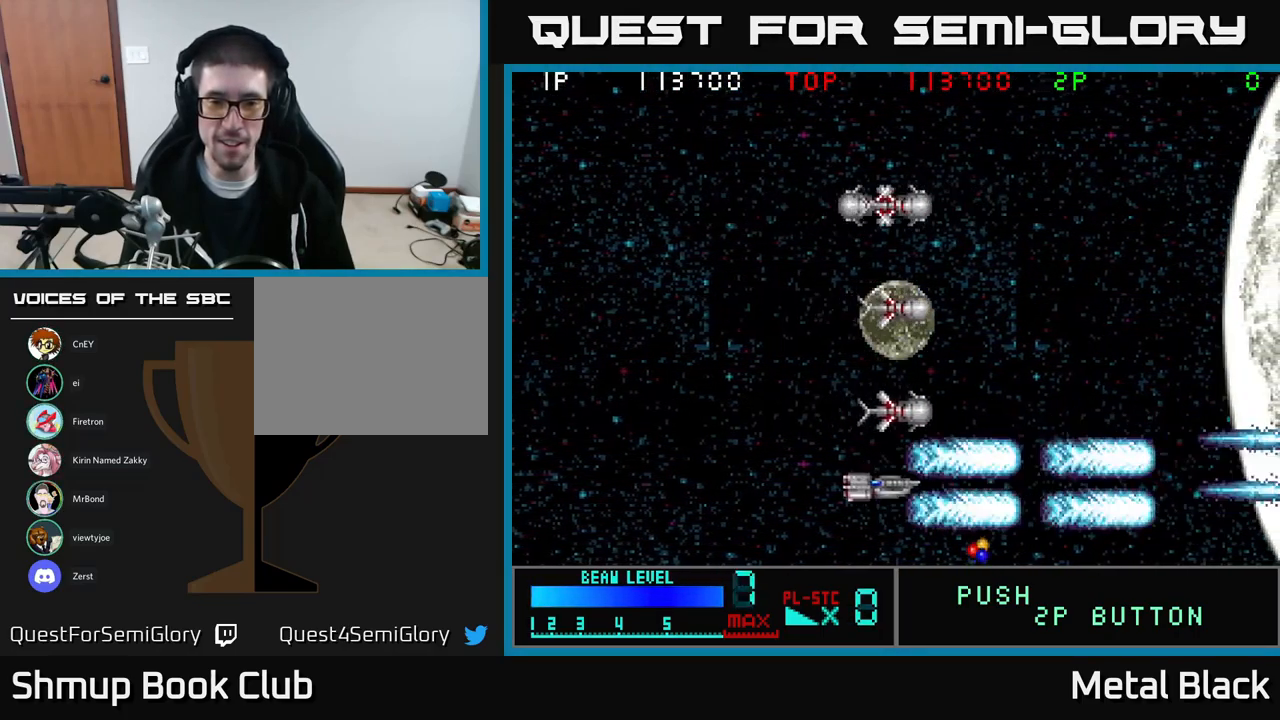
{"buttons": ["A", "DPAD_UP", "DPAD_LEFT"], "events": [[117, "A", "up"], [183, "A", "down"], [183, "DPAD_UP", "down"], [333, "A", "up"], [383, "A", "down"]]}
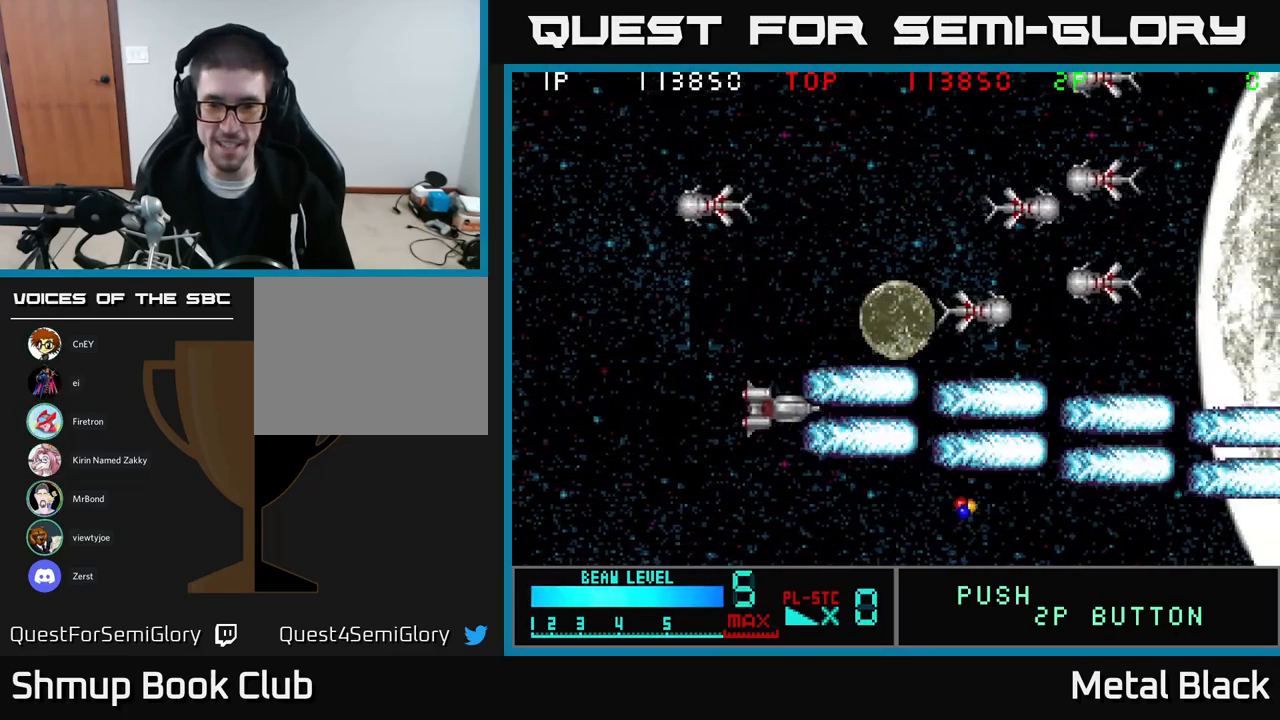
{"buttons": ["DPAD_UP", "DPAD_LEFT"], "events": [[67, "A", "up"], [100, "A", "down"], [100, "DPAD_LEFT", "up"], [267, "A", "up"], [300, "A", "down"], [333, "DPAD_LEFT", "down"], [500, "A", "up"]]}
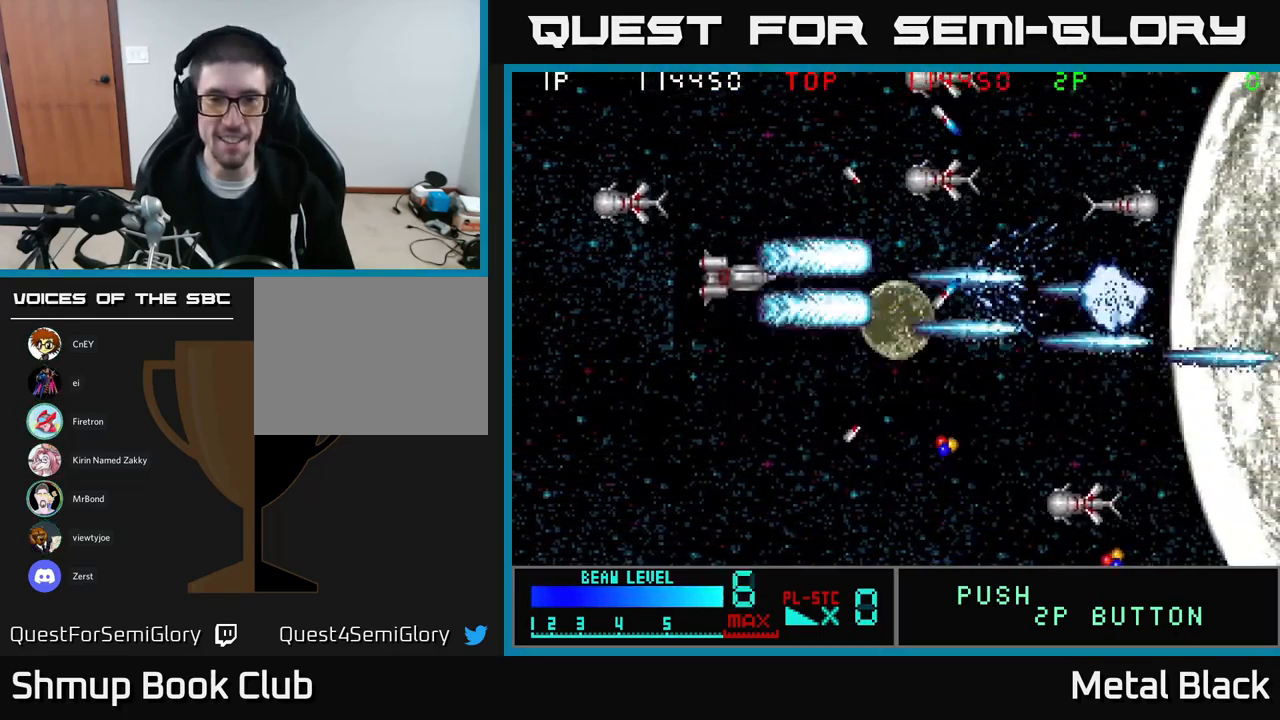
{"buttons": ["A", "DPAD_RIGHT"]}
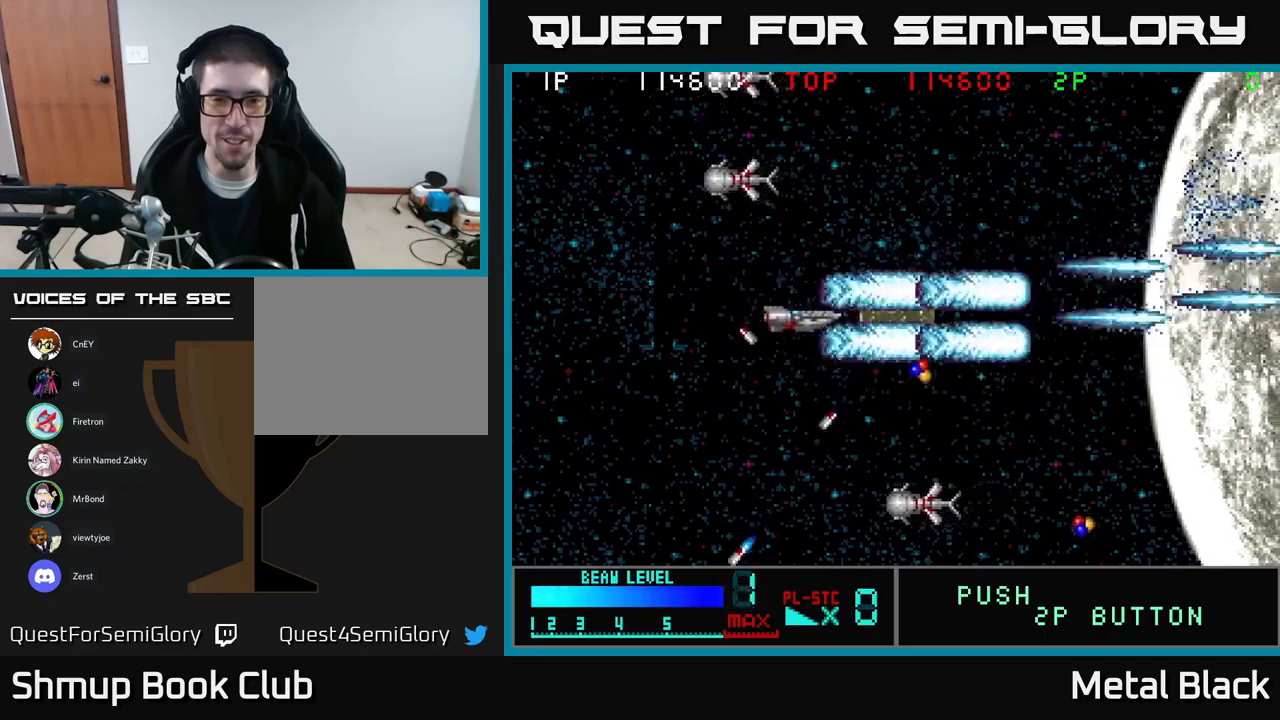
{"buttons": ["A", "DPAD_RIGHT"], "events": [[100, "A", "up"], [184, "A", "down"], [217, "DPAD_UP", "down"], [234, "DPAD_RIGHT", "up"], [284, "DPAD_LEFT", "down"], [317, "A", "up"], [367, "A", "down"], [384, "DPAD_UP", "up"], [400, "DPAD_LEFT", "up"], [417, "DPAD_RIGHT", "down"]]}
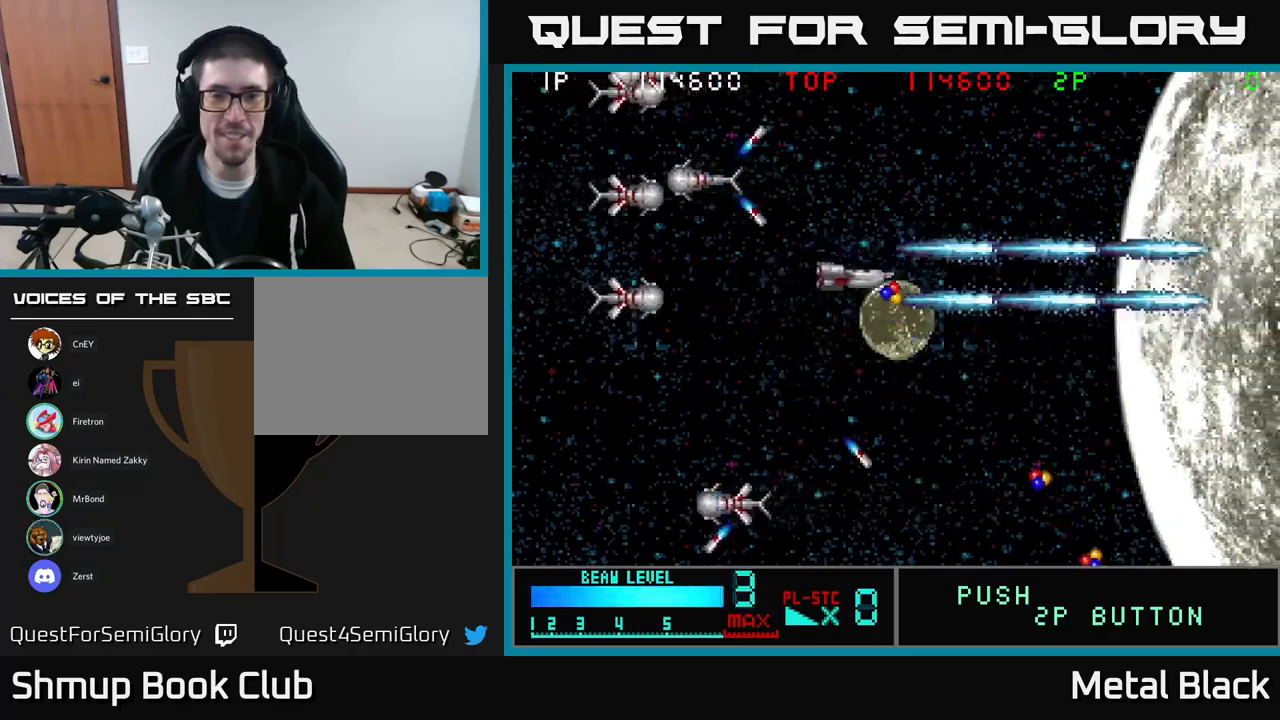
{"buttons": ["DPAD_DOWN", "DPAD_RIGHT"], "events": [[34, "A", "up"], [100, "DPAD_DOWN", "down"], [117, "A", "down"], [167, "DPAD_RIGHT", "up"], [250, "A", "up"], [317, "A", "down"], [334, "DPAD_RIGHT", "down"], [500, "A", "up"]]}
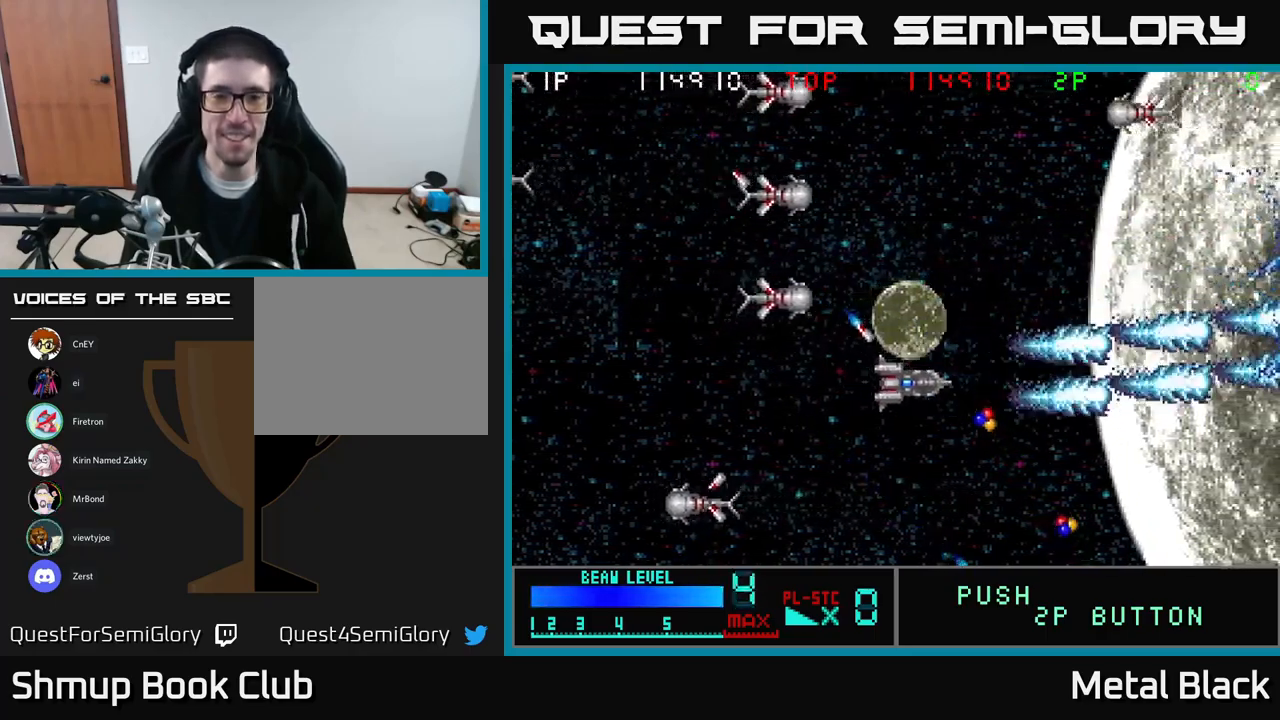
{"buttons": ["A", "DPAD_LEFT"]}
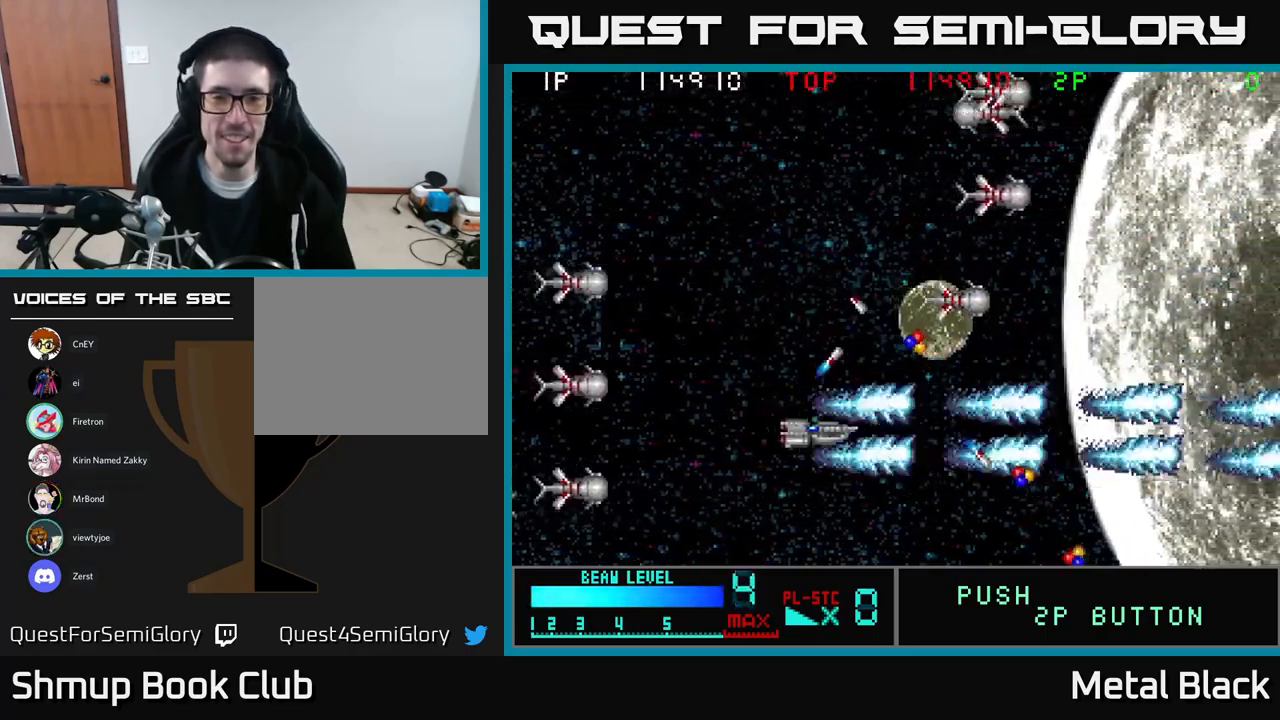
{"buttons": ["A", "DPAD_LEFT"], "events": [[100, "DPAD_UP", "down"], [134, "A", "up"], [200, "A", "down"], [200, "DPAD_LEFT", "up"], [317, "DPAD_RIGHT", "down"], [384, "A", "up"], [400, "DPAD_RIGHT", "up"], [417, "A", "down"], [467, "DPAD_LEFT", "down"], [484, "DPAD_UP", "up"]]}